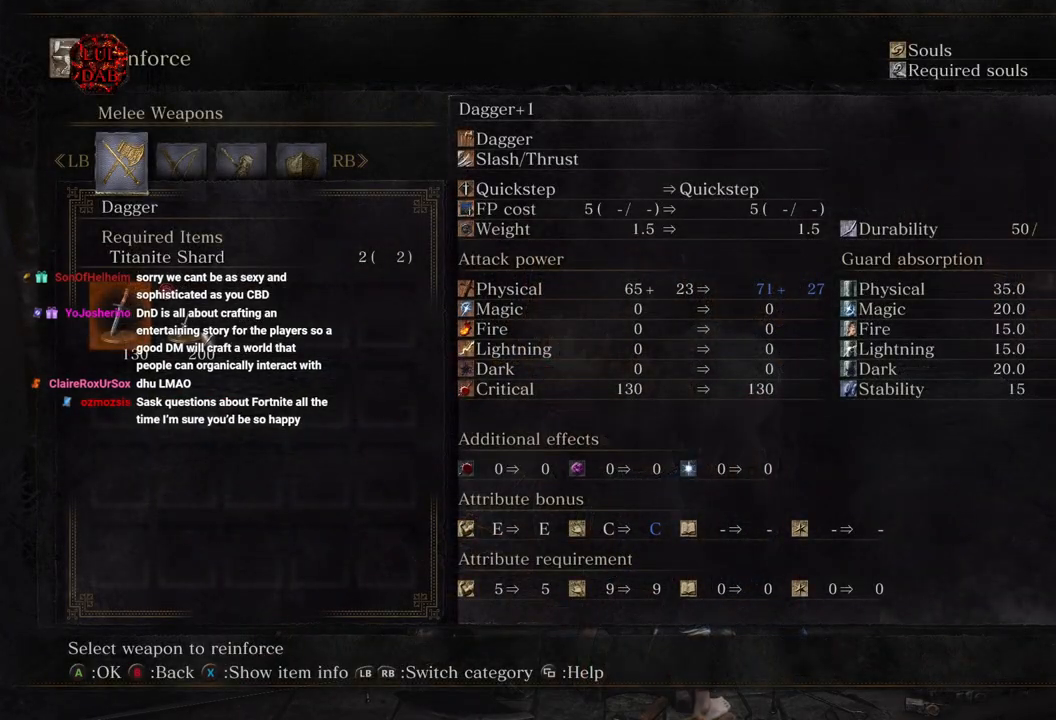
Gameplay with a controller (PlayStation layout); each line is a JSON object with the inputs held at the frame after it. "events" lists button and stick changes between this image and that frame as [ms after this image, input, new state], when the widget could be followed in between.
{"buttons": ["CROSS"], "left_stick": "center", "right_stick": "center", "events": [[167, "DPAD_RIGHT", "down"], [267, "CROSS", "down"], [300, "DPAD_RIGHT", "up"], [400, "CROSS", "up"], [483, "CROSS", "down"]]}
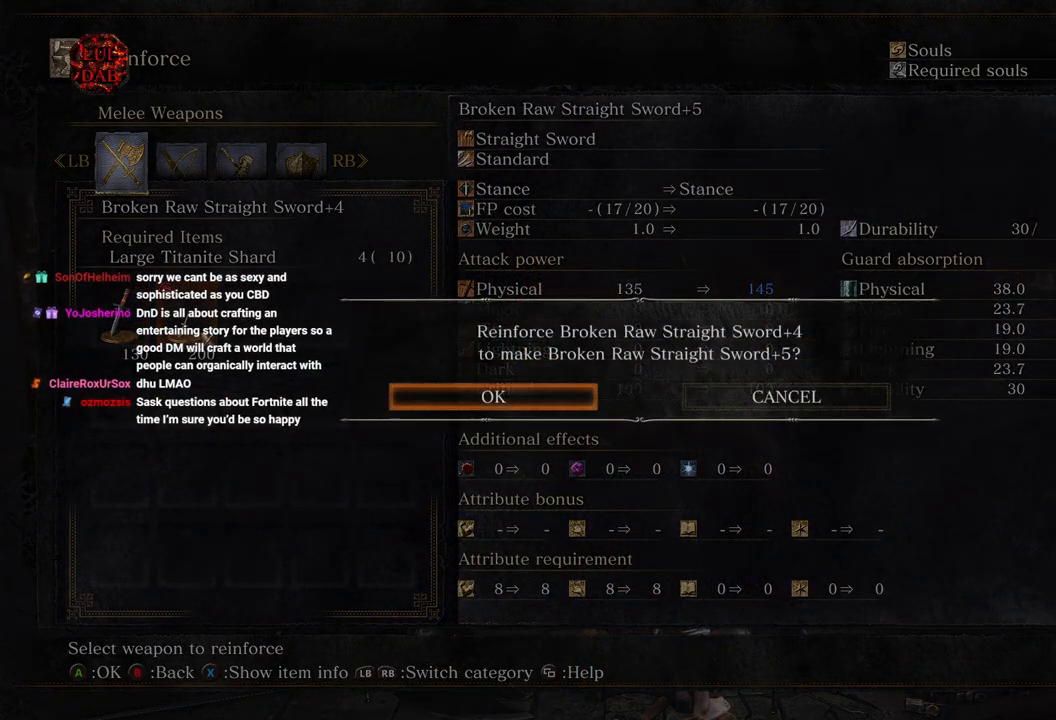
{"buttons": [], "left_stick": "center", "right_stick": "center", "events": [[100, "CROSS", "up"], [167, "CROSS", "down"], [283, "CROSS", "up"], [350, "CROSS", "down"], [467, "CROSS", "up"]]}
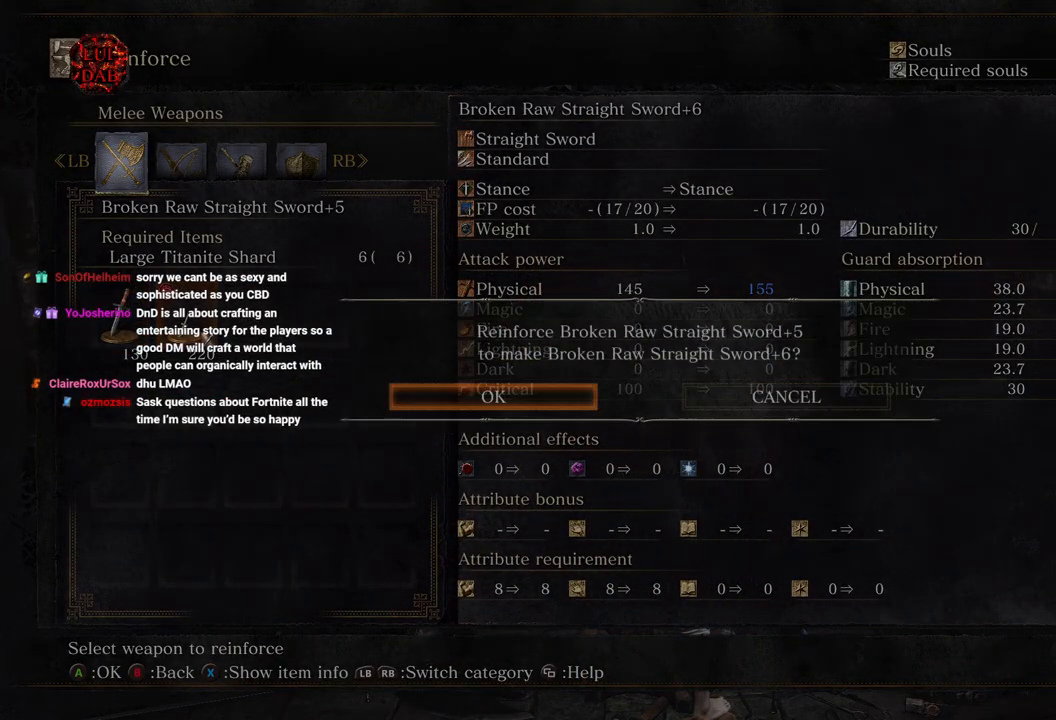
{"buttons": [], "left_stick": "center", "right_stick": "center", "events": [[50, "CROSS", "down"], [167, "CROSS", "up"], [250, "CROSS", "down"], [383, "CROSS", "up"]]}
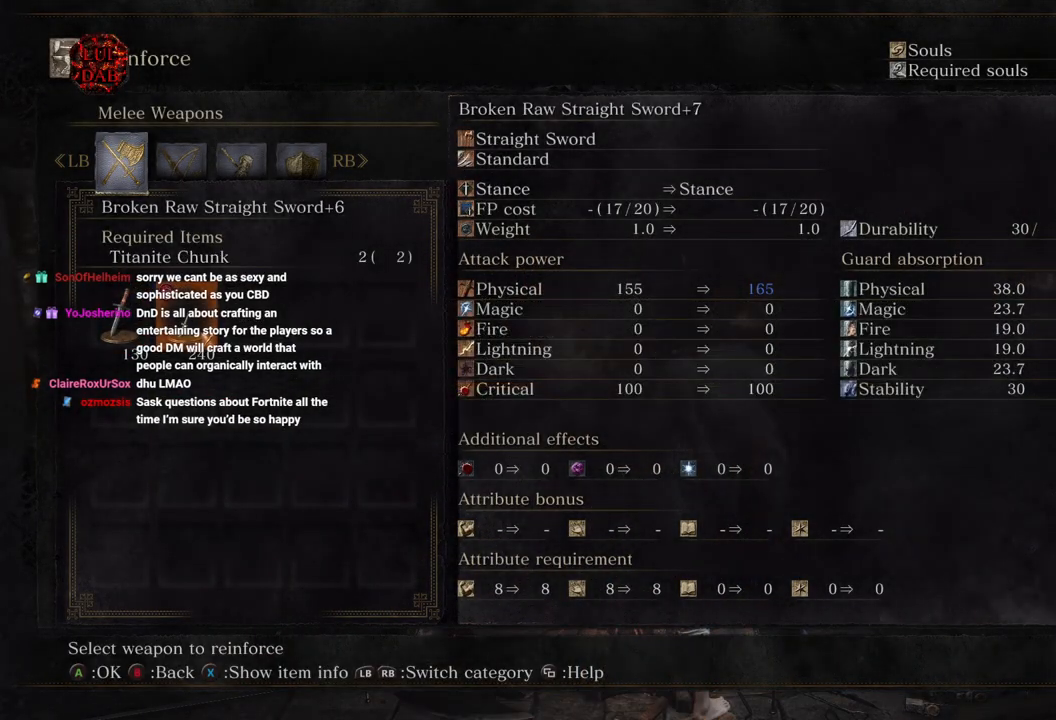
{"buttons": [], "left_stick": "center", "right_stick": "center", "events": [[50, "CROSS", "down"], [217, "CROSS", "up"]]}
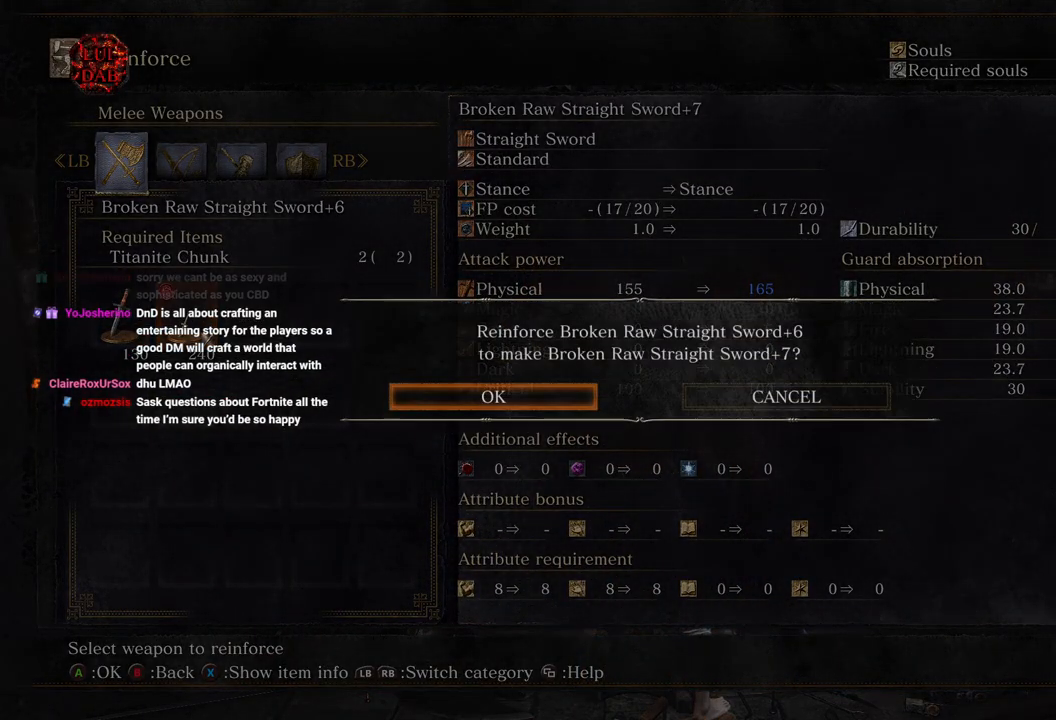
{"buttons": ["CIRCLE"], "left_stick": "center", "right_stick": "center", "events": [[50, "CROSS", "down"], [200, "CROSS", "up"], [383, "CIRCLE", "down"]]}
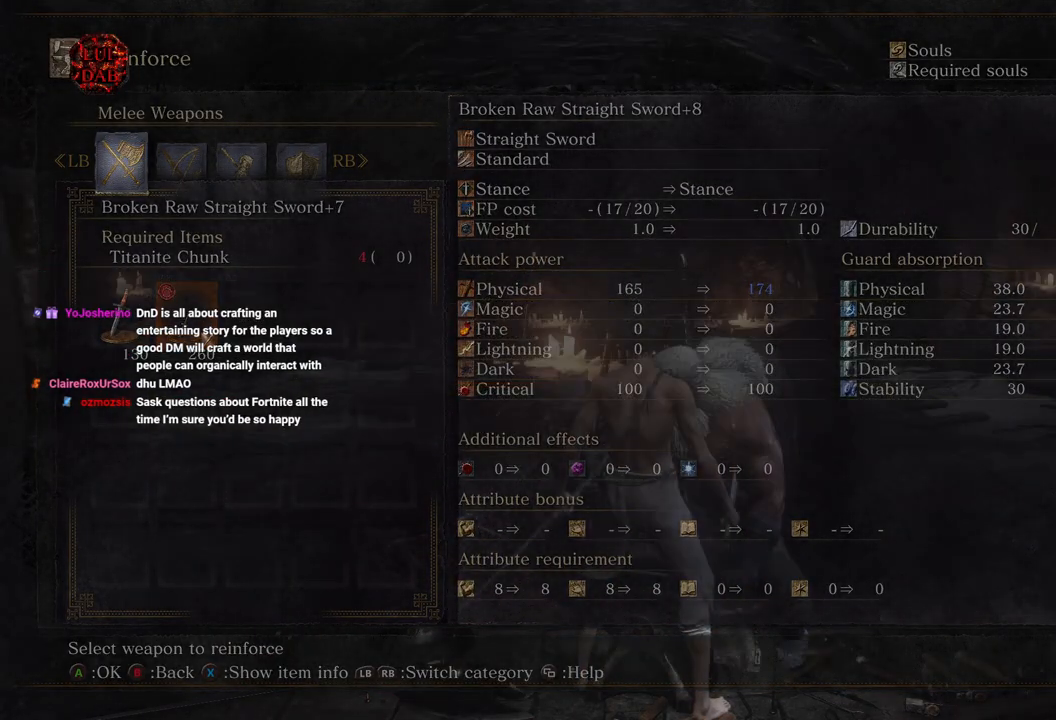
{"buttons": [], "left_stick": "center", "right_stick": "center", "events": [[50, "CIRCLE", "up"]]}
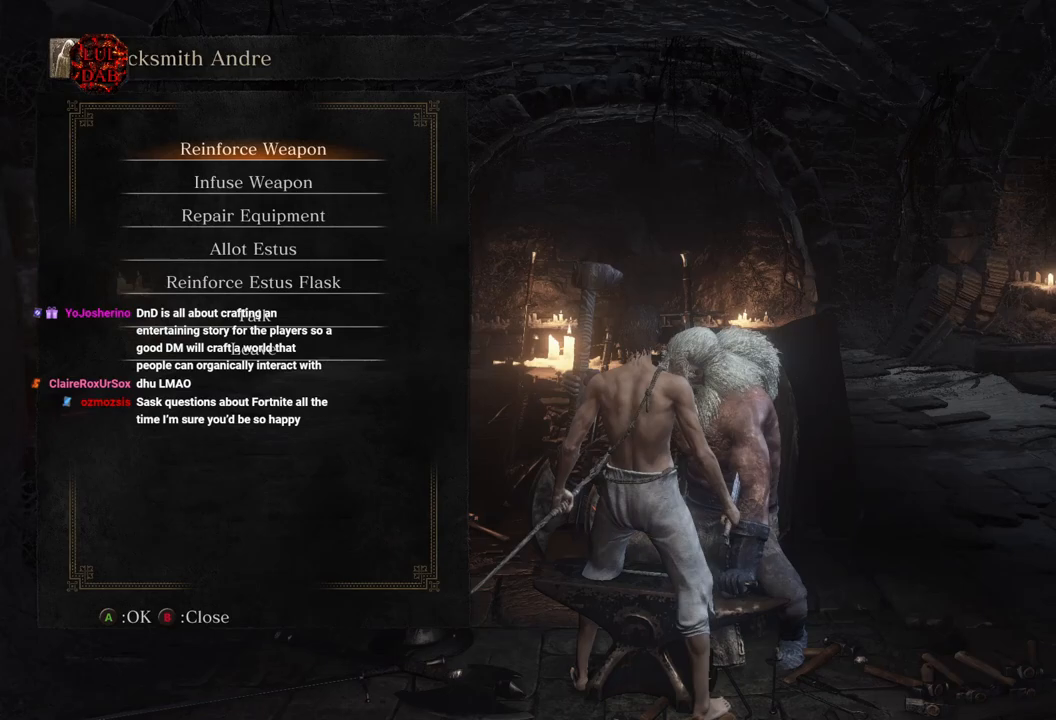
{"buttons": [], "left_stick": "center", "right_stick": "center", "events": [[133, "DPAD_DOWN", "down"], [217, "DPAD_DOWN", "up"], [250, "CROSS", "down"], [367, "CROSS", "up"]]}
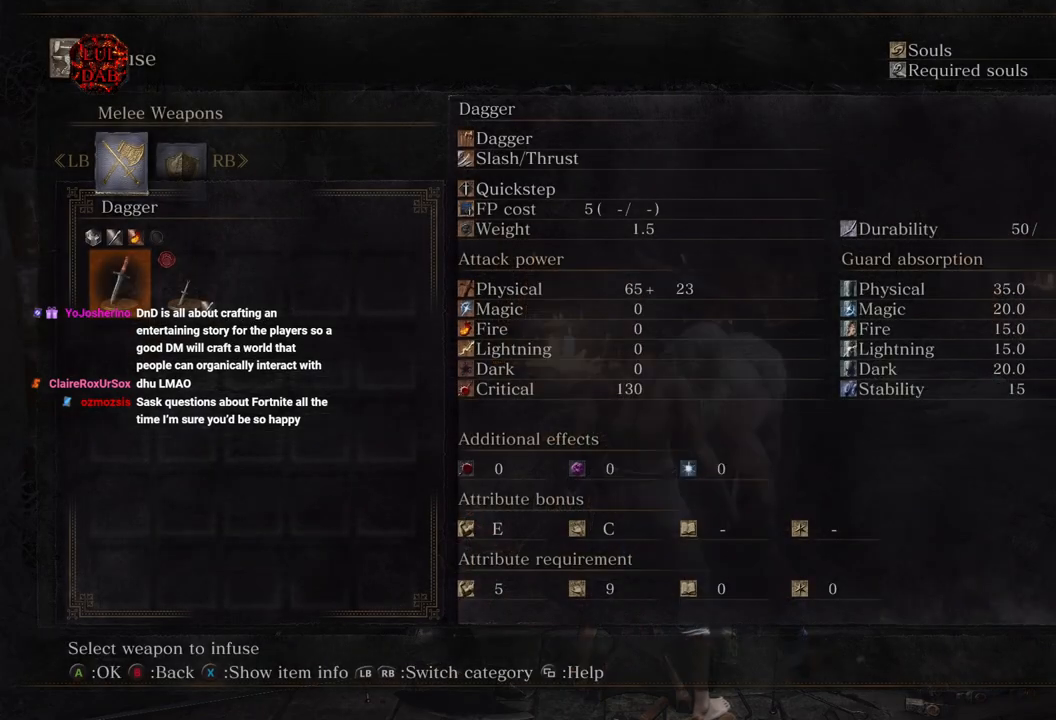
{"buttons": [], "left_stick": "center", "right_stick": "center", "events": [[250, "DPAD_RIGHT", "down"], [350, "CROSS", "down"], [350, "DPAD_RIGHT", "up"], [483, "CROSS", "up"]]}
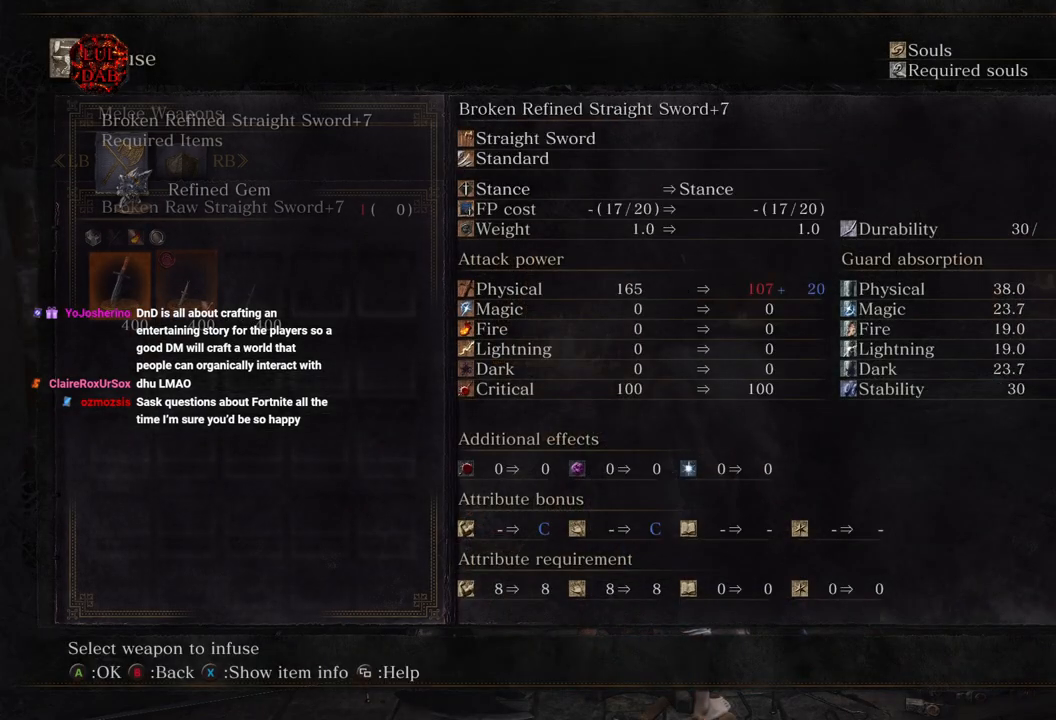
{"buttons": [], "left_stick": "center", "right_stick": "center", "events": [[367, "CIRCLE", "down"], [483, "CIRCLE", "up"]]}
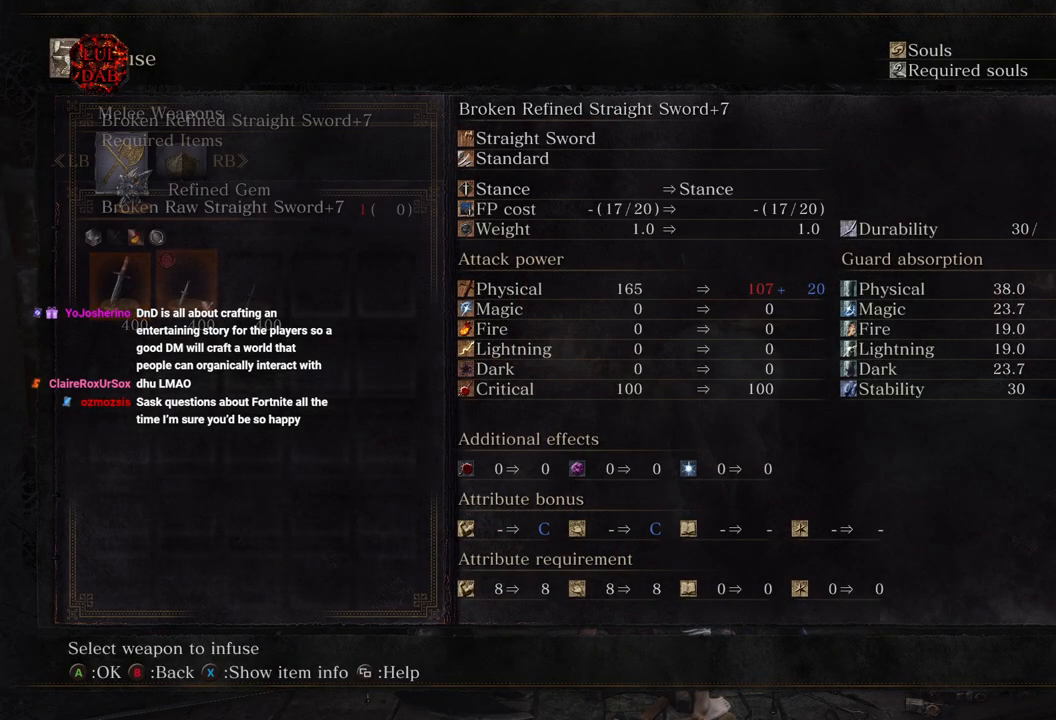
{"buttons": ["CIRCLE"], "left_stick": "down", "right_stick": "center", "events": [[83, "CIRCLE", "down"], [183, "CIRCLE", "up"], [183, "left_stick", "down"], [267, "CIRCLE", "down"], [350, "CIRCLE", "up"], [433, "CIRCLE", "down"]]}
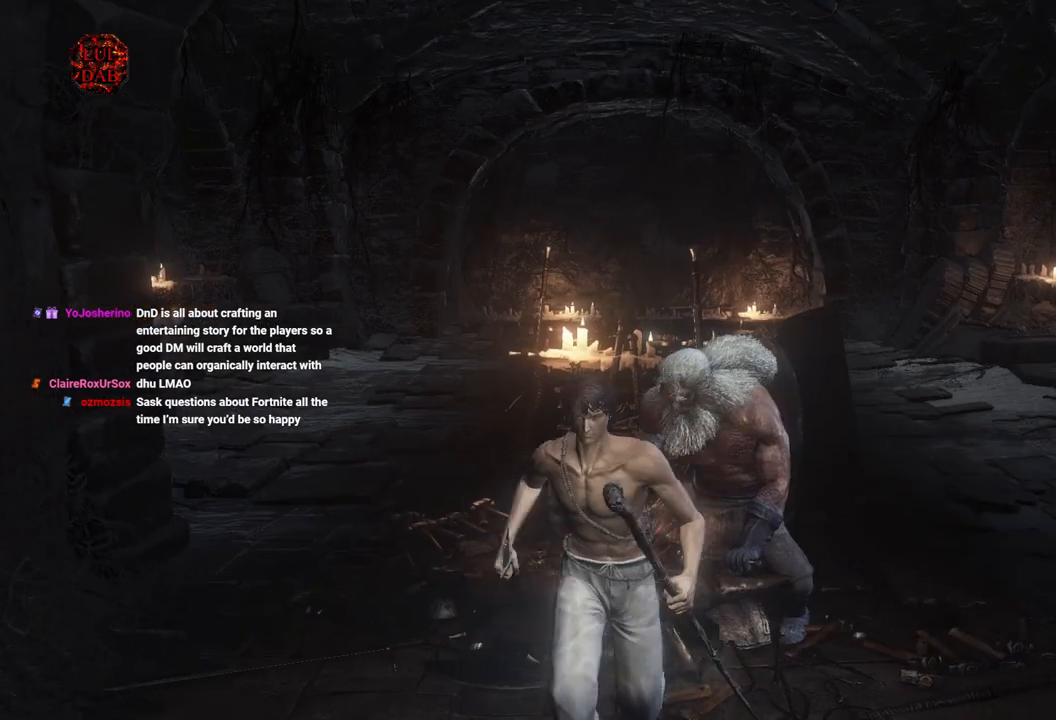
{"buttons": ["CIRCLE"], "left_stick": "down", "right_stick": "center", "events": [[17, "CIRCLE", "up"], [117, "CIRCLE", "down"], [183, "CIRCLE", "up"], [317, "CIRCLE", "down"]]}
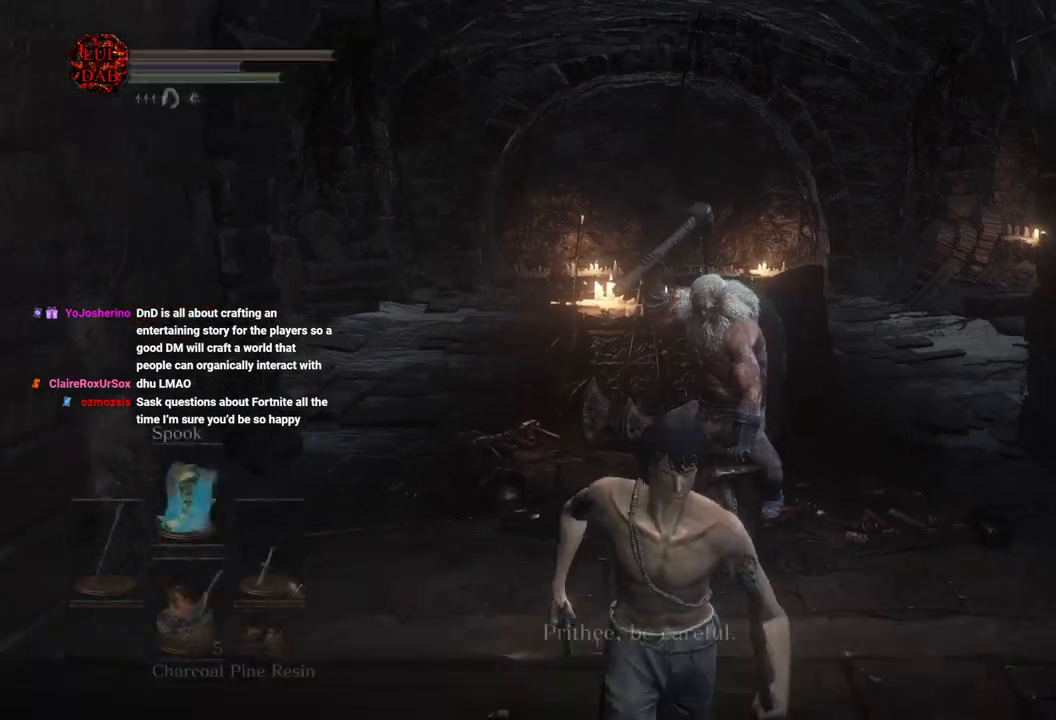
{"buttons": ["CIRCLE"], "left_stick": "down", "right_stick": "center", "events": []}
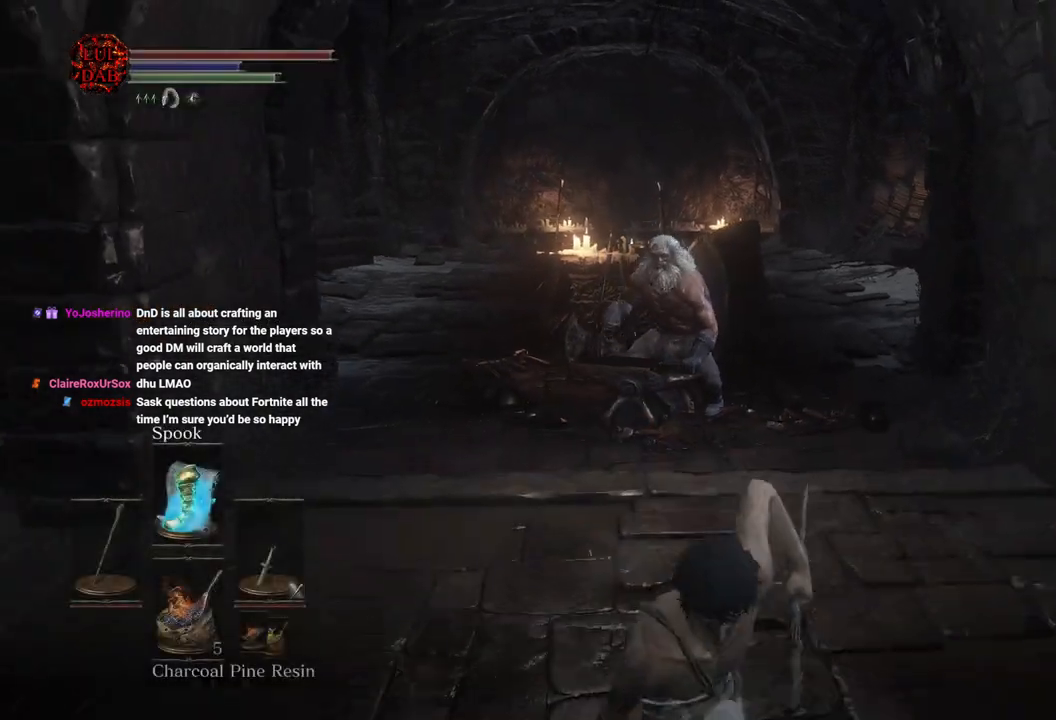
{"buttons": ["CIRCLE"], "left_stick": "down-right", "right_stick": "right", "events": [[217, "right_stick", "right"], [500, "left_stick", "down-right"]]}
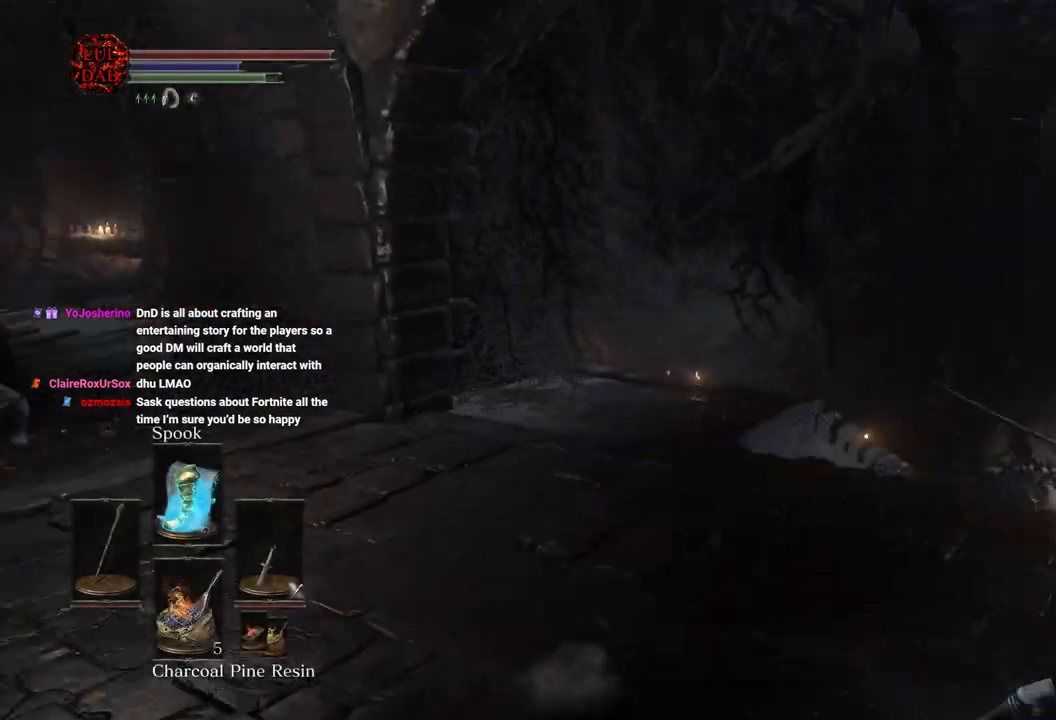
{"buttons": ["CIRCLE"], "left_stick": "up-right", "right_stick": "right", "events": [[200, "left_stick", "right"], [417, "left_stick", "up-right"]]}
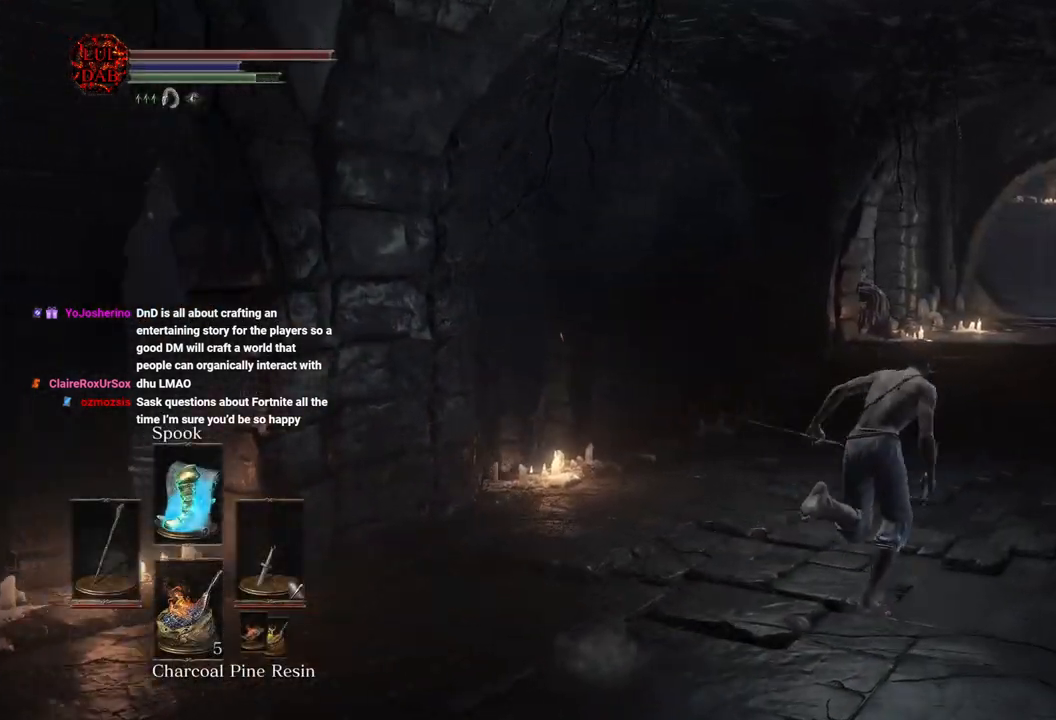
{"buttons": ["CIRCLE"], "left_stick": "up", "right_stick": "center", "events": [[167, "right_stick", "center"], [350, "left_stick", "up"]]}
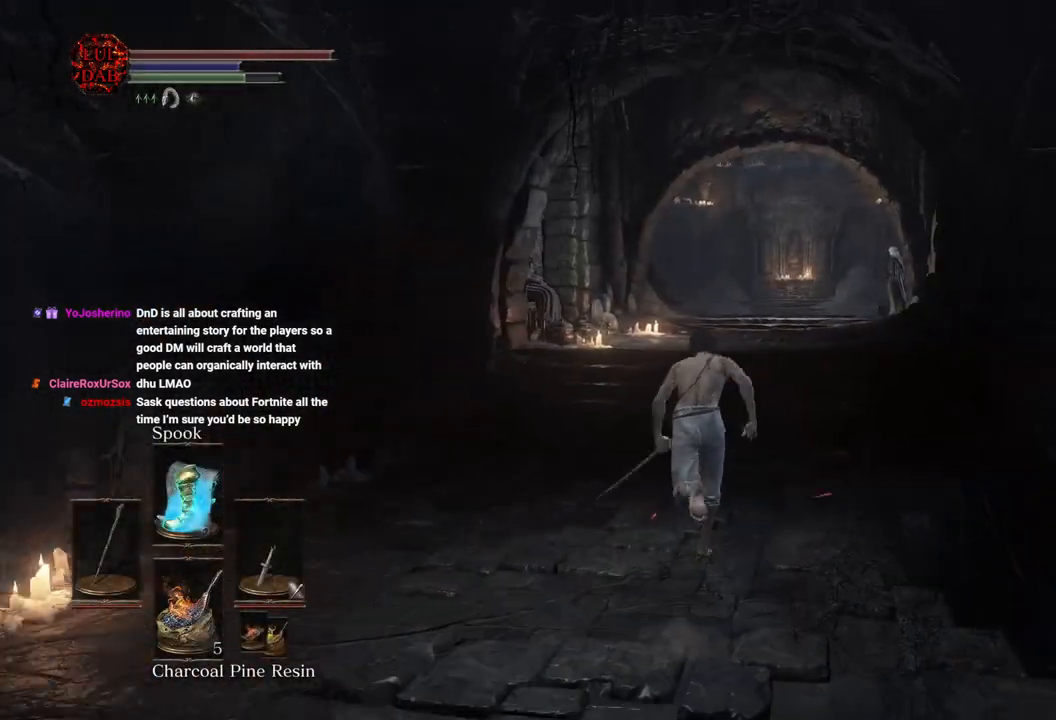
{"buttons": ["CIRCLE"], "left_stick": "up", "right_stick": "center", "events": []}
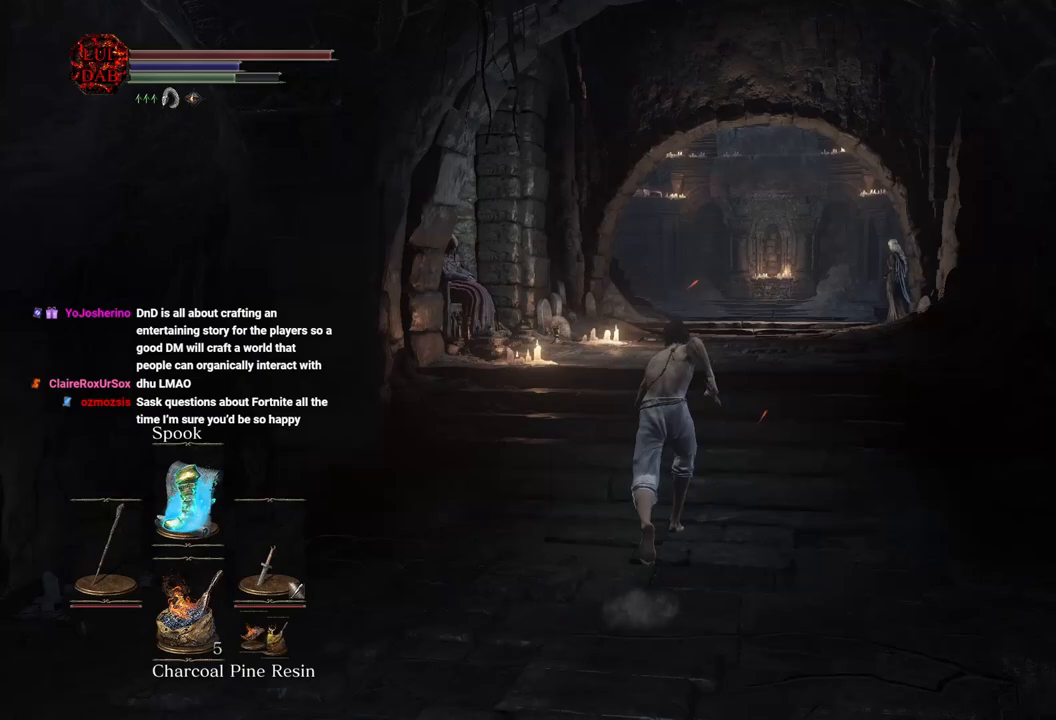
{"buttons": ["CIRCLE"], "left_stick": "up", "right_stick": "down", "events": [[400, "right_stick", "down"]]}
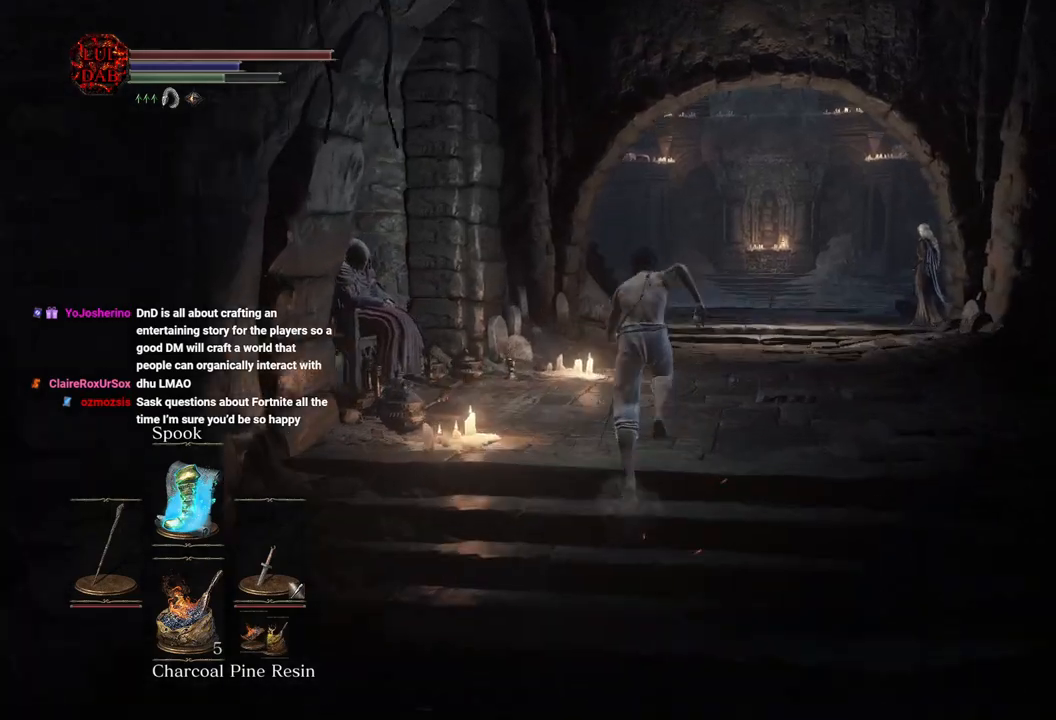
{"buttons": [], "left_stick": "up", "right_stick": "center", "events": [[17, "right_stick", "center"], [67, "CIRCLE", "up"]]}
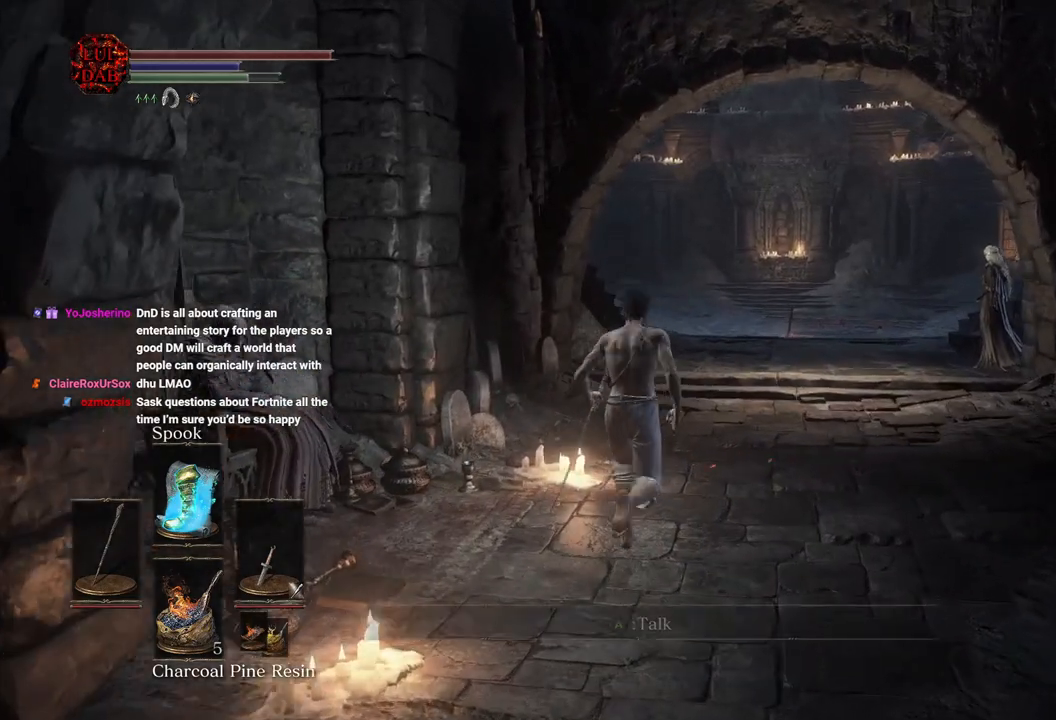
{"buttons": [], "left_stick": "center", "right_stick": "center", "events": [[83, "left_stick", "right"], [183, "left_stick", "down"], [317, "left_stick", "up-left"], [417, "left_stick", "center"]]}
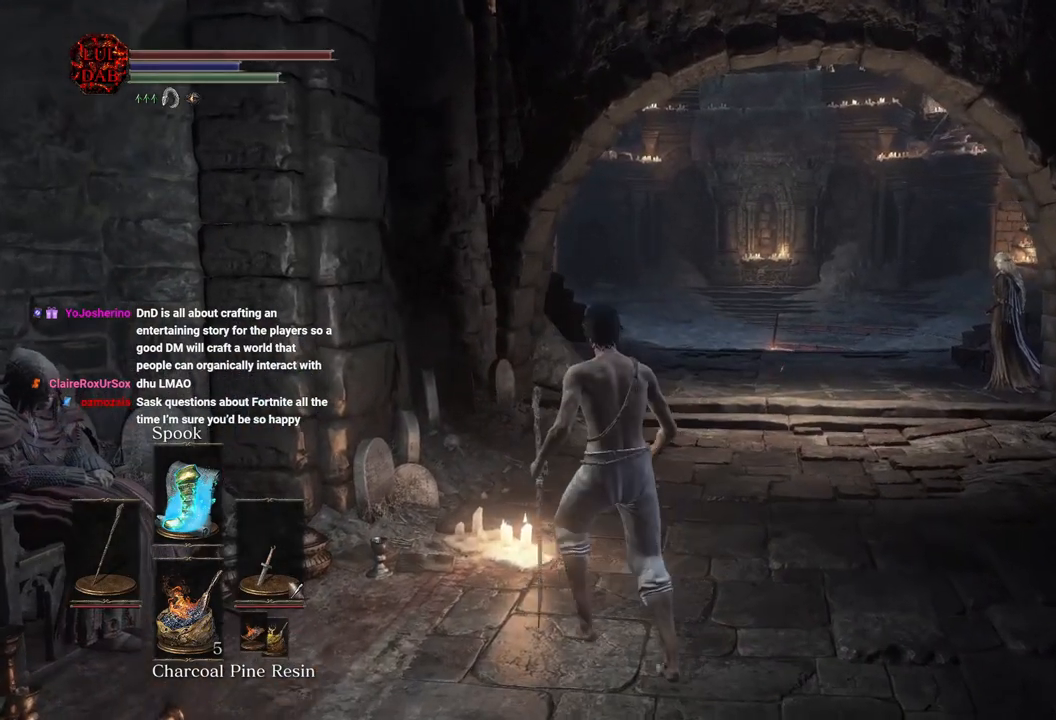
{"buttons": [], "left_stick": "center", "right_stick": "center", "events": []}
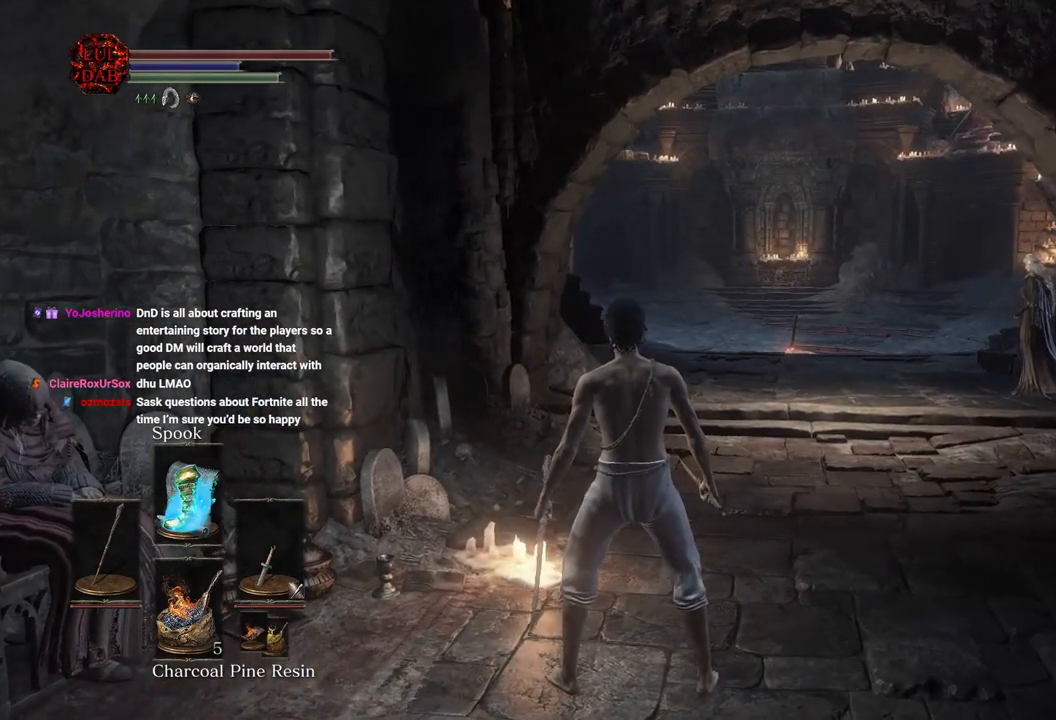
{"buttons": [], "left_stick": "center", "right_stick": "center", "events": [[33, "left_stick", "left"], [83, "right_stick", "left"], [133, "left_stick", "down-left"], [233, "right_stick", "center"], [333, "left_stick", "center"]]}
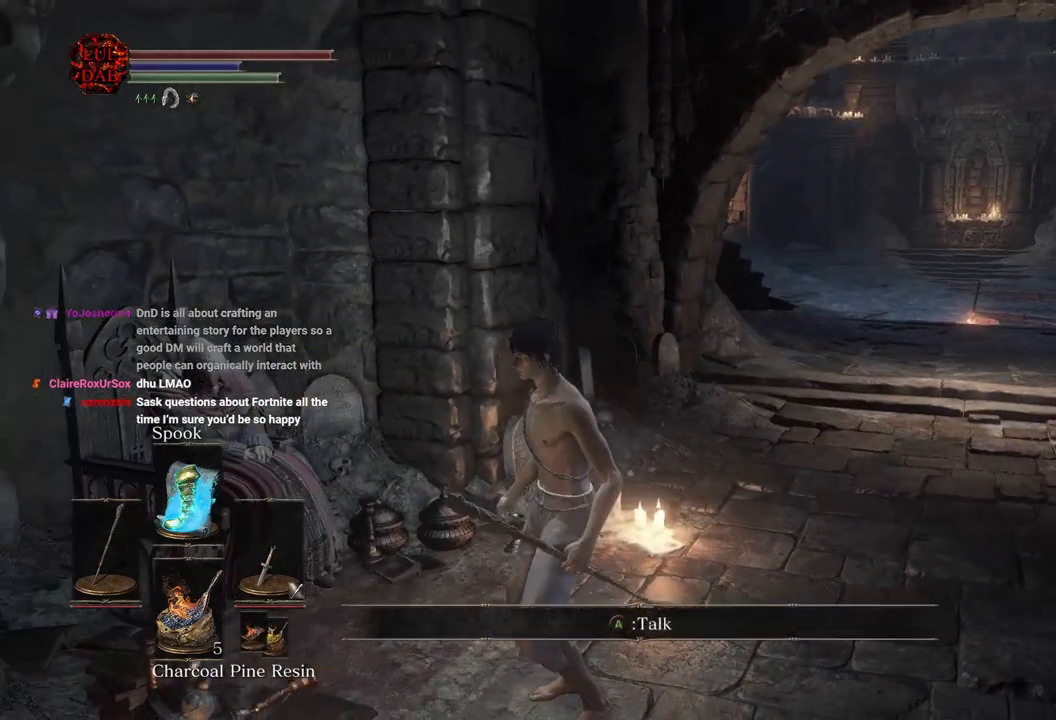
{"buttons": [], "left_stick": "center", "right_stick": "center", "events": [[100, "left_stick", "left"], [283, "left_stick", "center"]]}
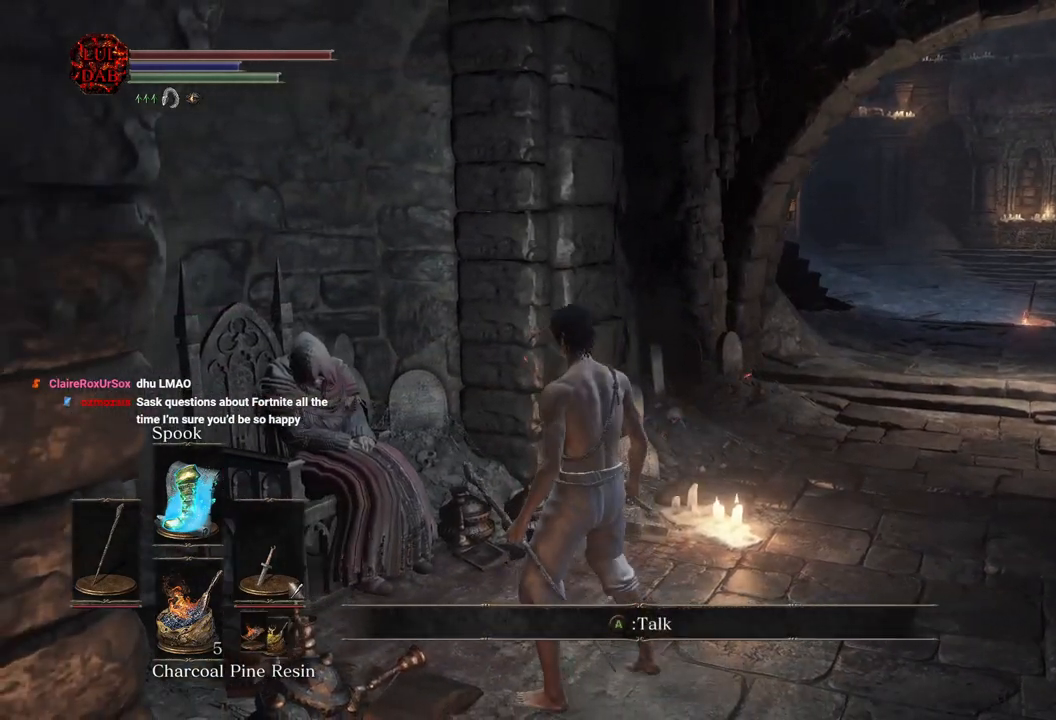
{"buttons": [], "left_stick": "center", "right_stick": "center", "events": [[67, "CROSS", "down"], [183, "CROSS", "up"], [300, "CROSS", "down"], [383, "CROSS", "up"]]}
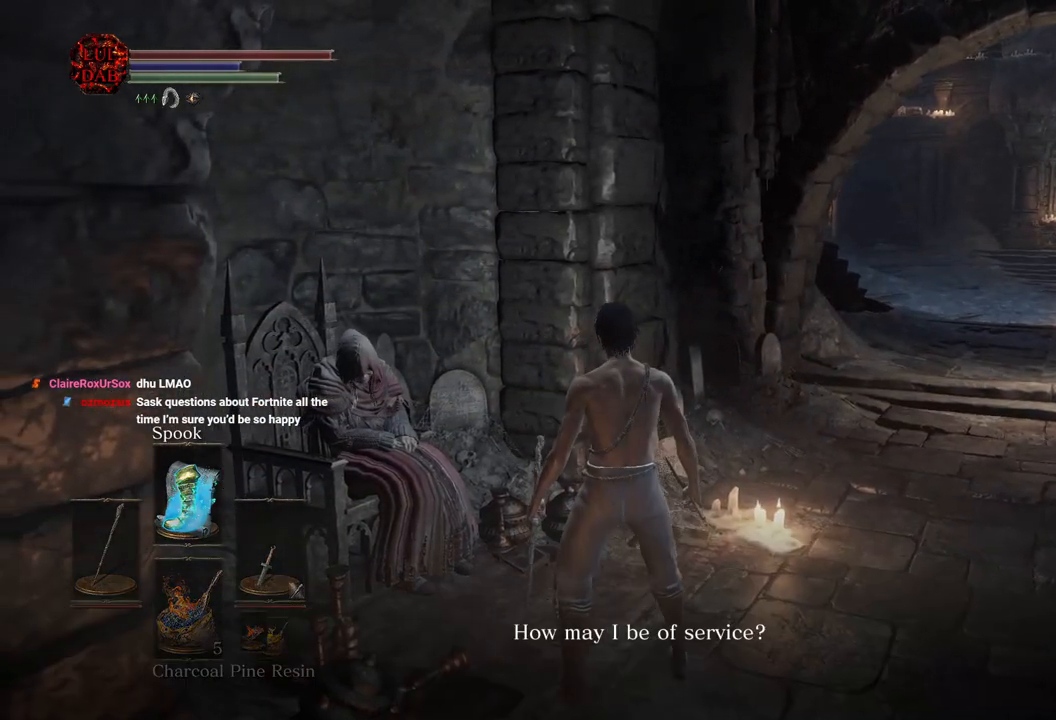
{"buttons": [], "left_stick": "center", "right_stick": "center", "events": [[50, "CROSS", "down"], [100, "CROSS", "up"]]}